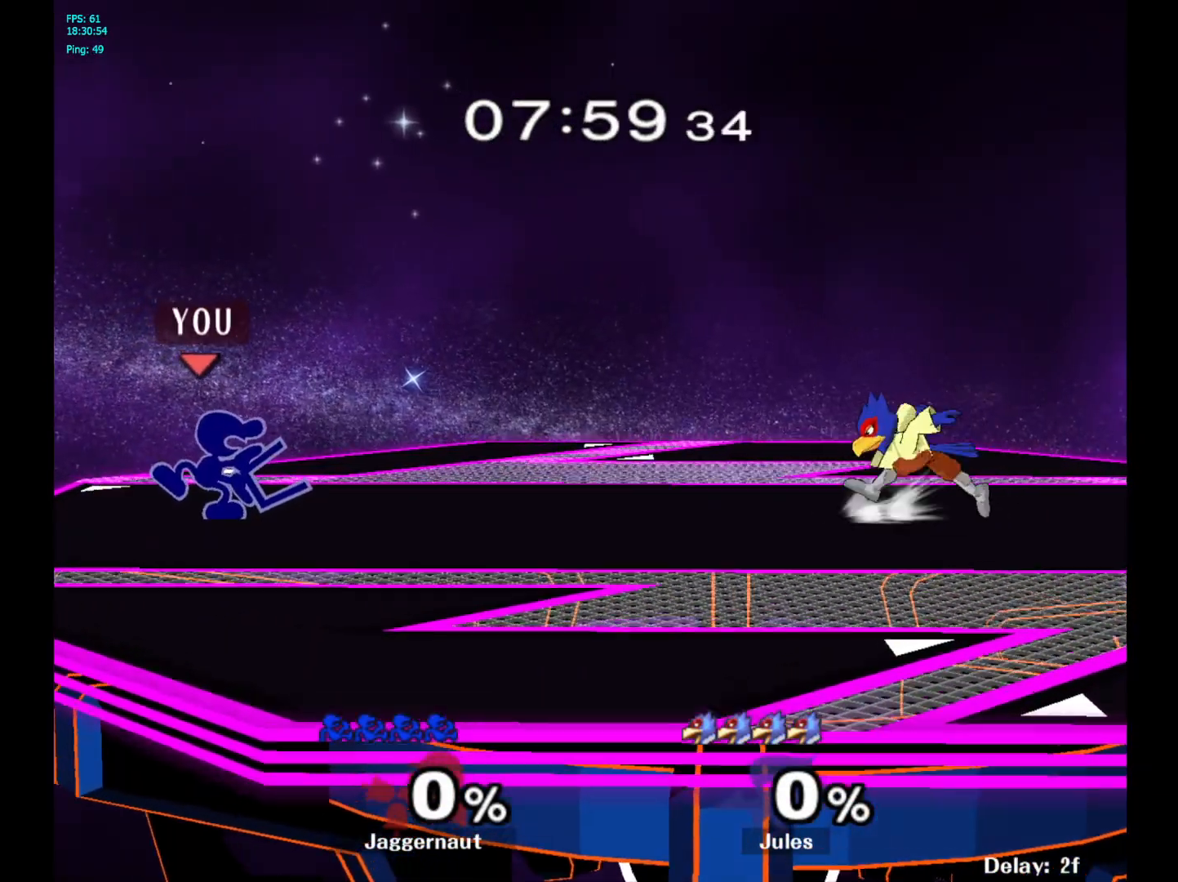
Gameplay with a controller (Nintendo layout); each line is a JSON object with the inputs held at the frame after it. "events" lists button and stick changes between this image and that frame as [ms after this image, input, new state], when the widget could be followed in between. Not read: L3 R3.
{"buttons": [], "left_stick": "center", "right_stick": "center", "events": [[17, "left_stick", "center"]]}
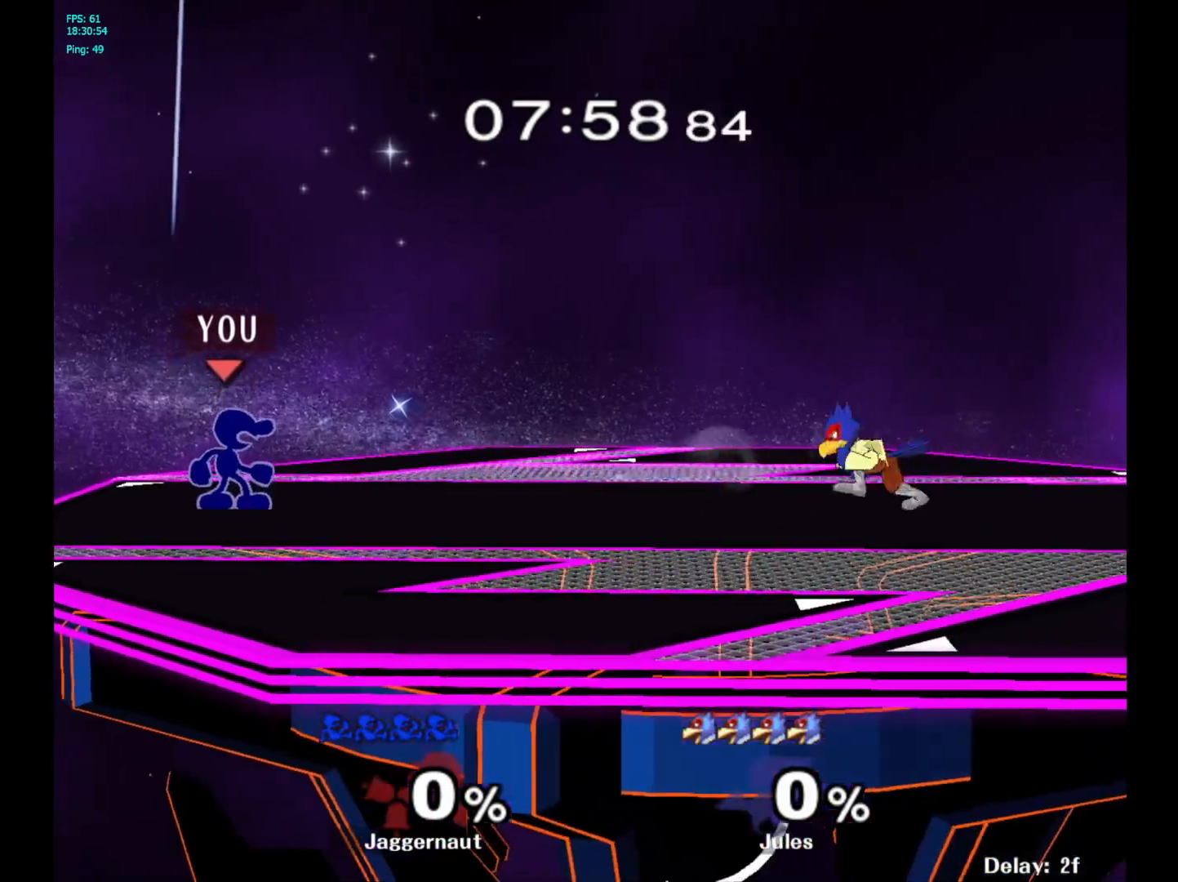
{"buttons": [], "left_stick": "right", "right_stick": "center", "events": [[67, "Y", "down"], [67, "left_stick", "down-left"], [133, "R1", "down"], [233, "left_stick", "center"], [267, "Y", "up"], [283, "R1", "up"], [350, "left_stick", "right"]]}
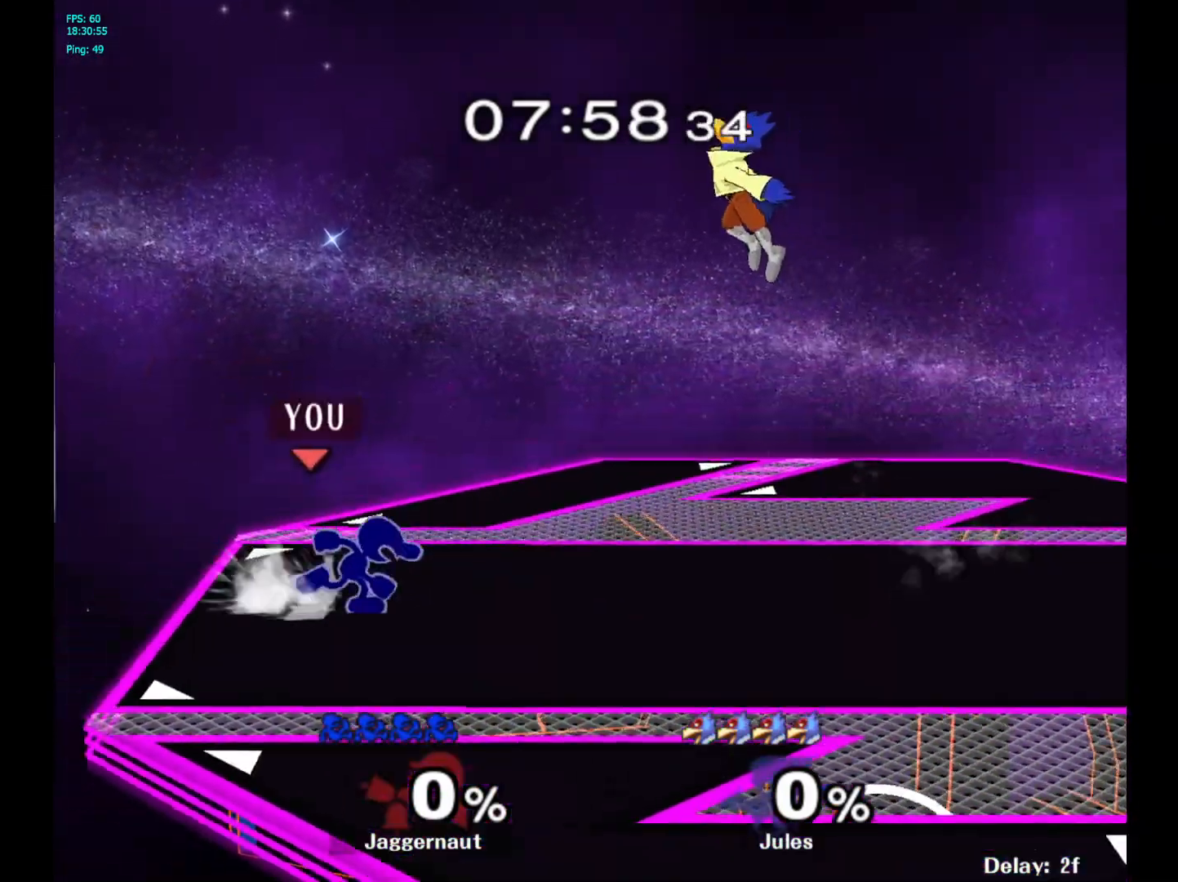
{"buttons": [], "left_stick": "right", "right_stick": "center", "events": [[33, "Y", "down"], [83, "left_stick", "down-left"], [100, "R1", "down"], [183, "left_stick", "center"], [217, "Y", "up"], [233, "R1", "up"], [350, "left_stick", "left"], [467, "left_stick", "right"]]}
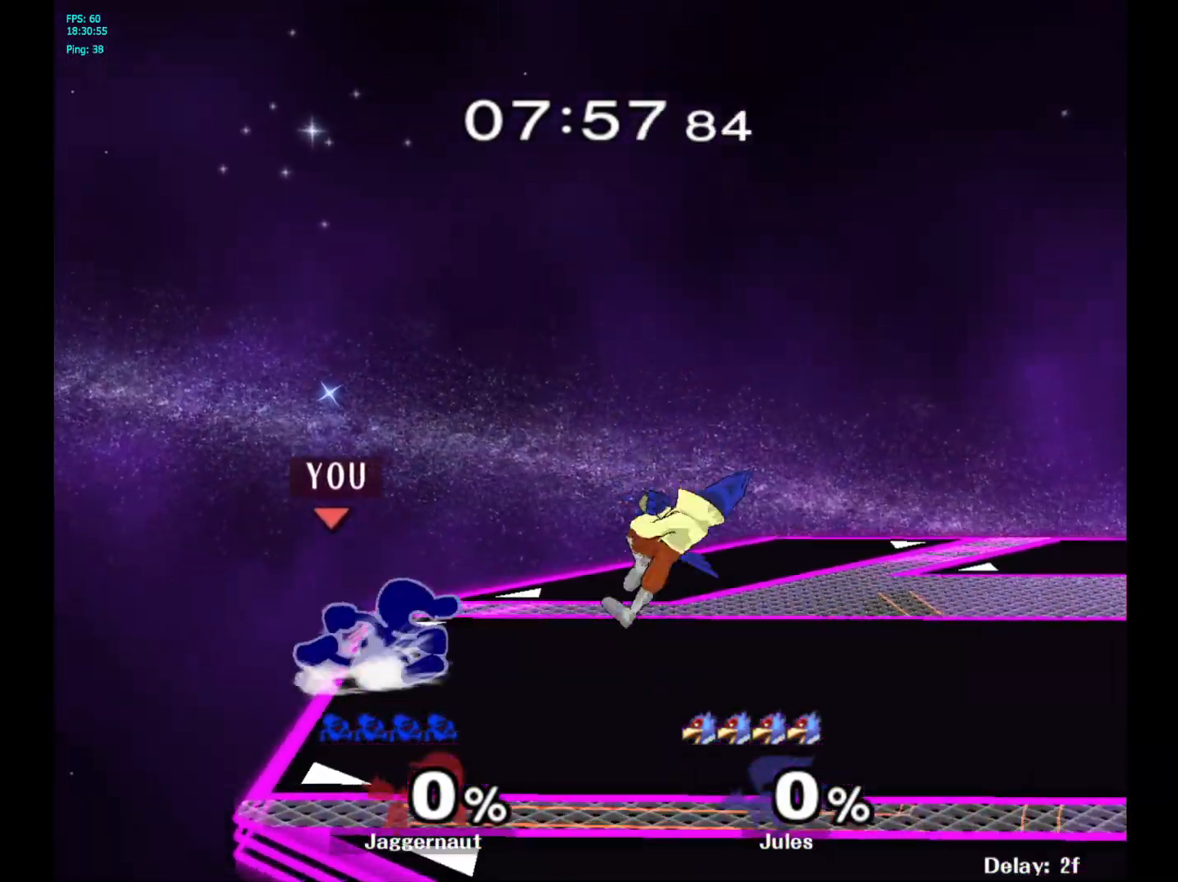
{"buttons": ["A"], "left_stick": "down", "right_stick": "center", "events": [[317, "left_stick", "down"], [400, "A", "down"]]}
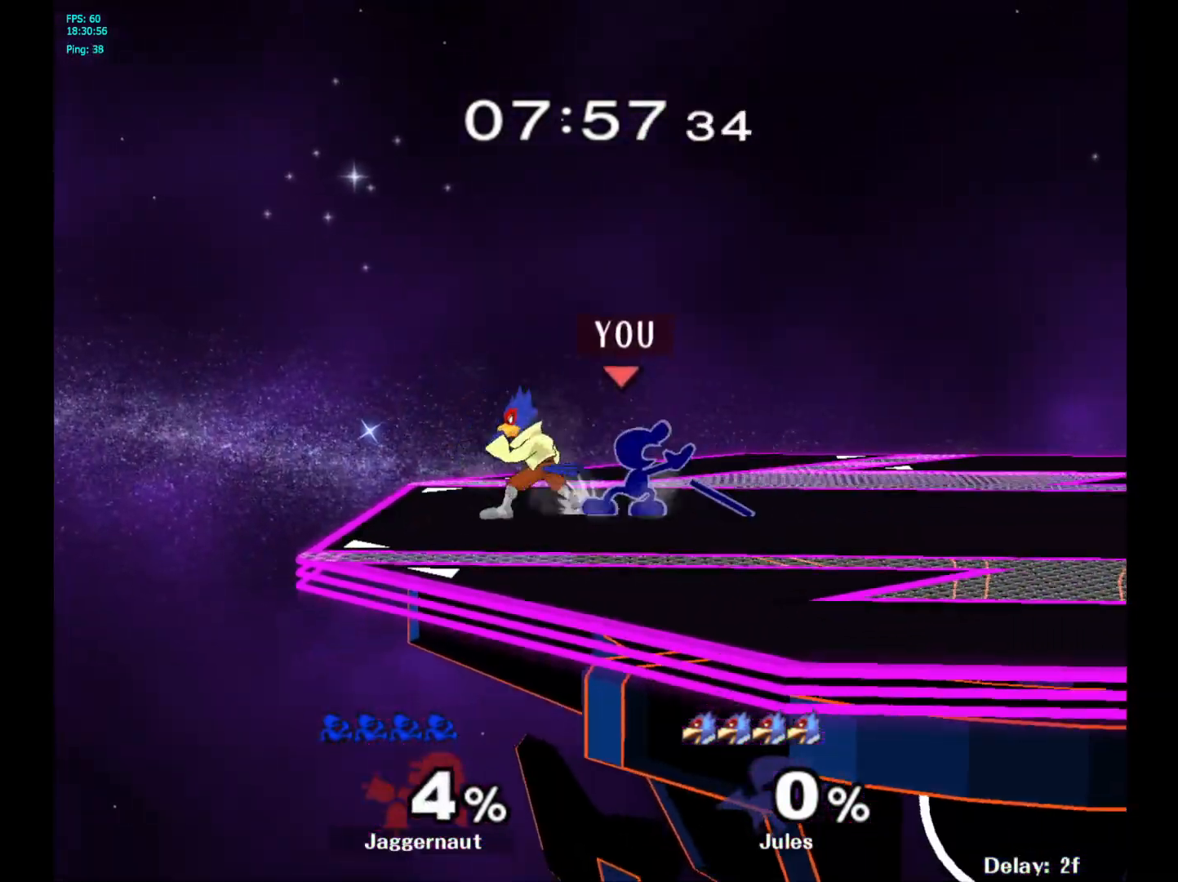
{"buttons": [], "left_stick": "right", "right_stick": "center", "events": [[50, "A", "up"], [100, "left_stick", "center"], [417, "left_stick", "right"]]}
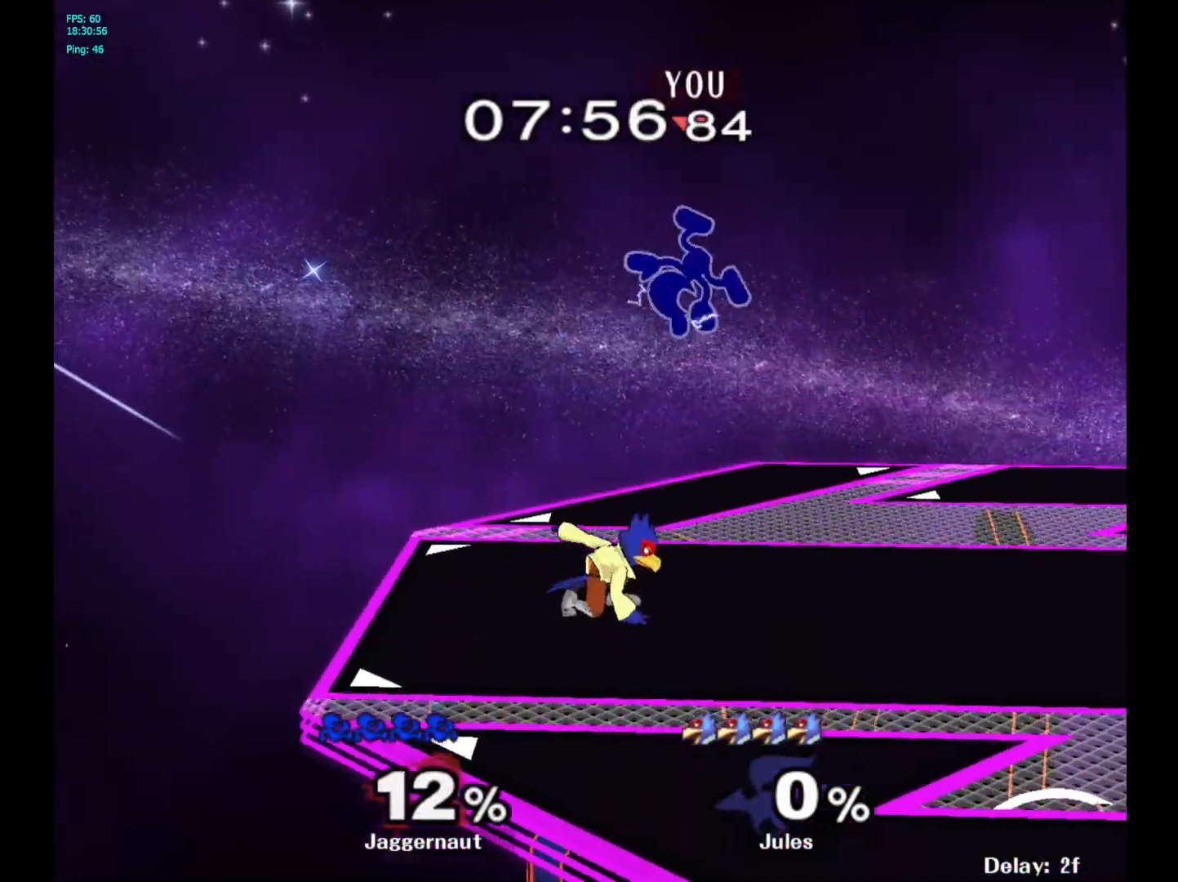
{"buttons": [], "left_stick": "up-right", "right_stick": "center", "events": [[133, "left_stick", "center"], [317, "left_stick", "up-right"], [367, "Y", "down"], [500, "Y", "up"]]}
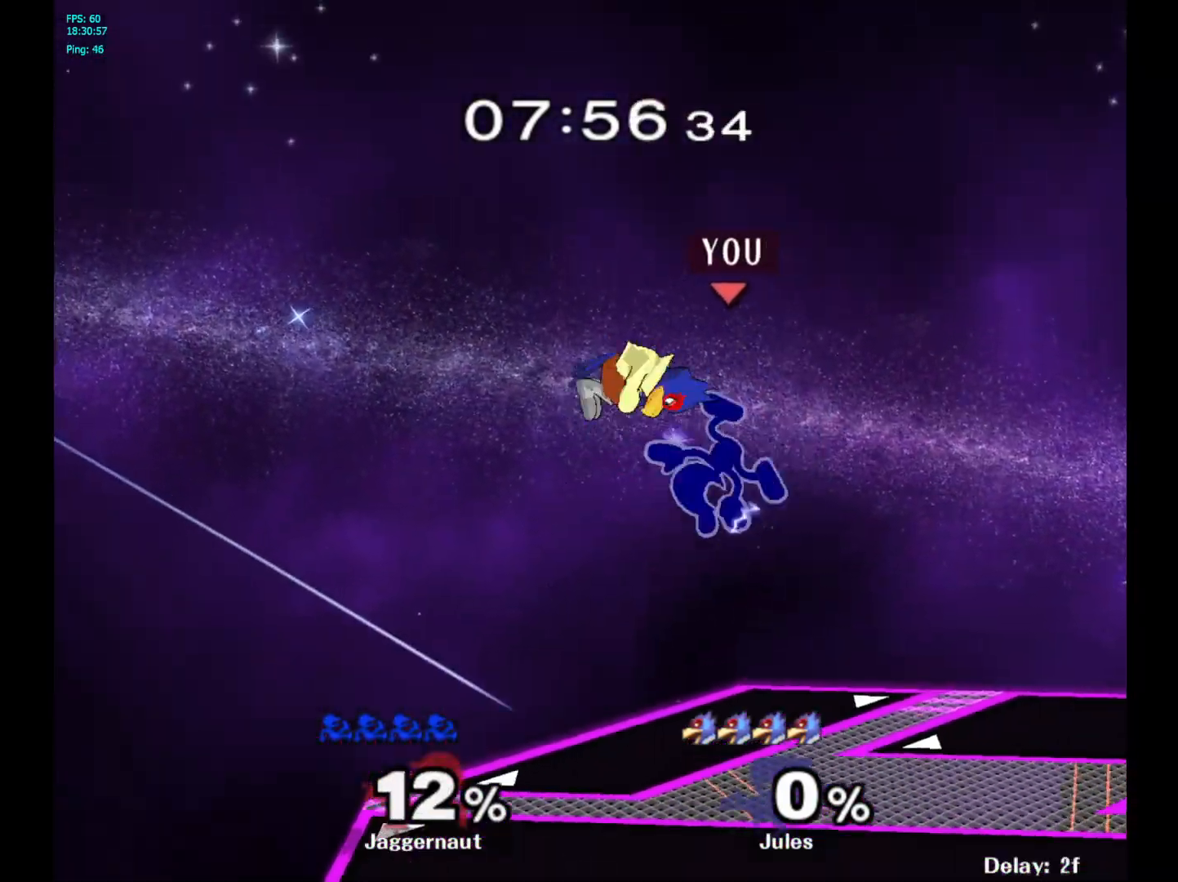
{"buttons": ["Y"], "left_stick": "up-right", "right_stick": "center", "events": [[83, "Y", "down"], [83, "left_stick", "center"], [150, "Y", "up"], [383, "left_stick", "right"], [467, "Y", "down"], [483, "left_stick", "up-right"]]}
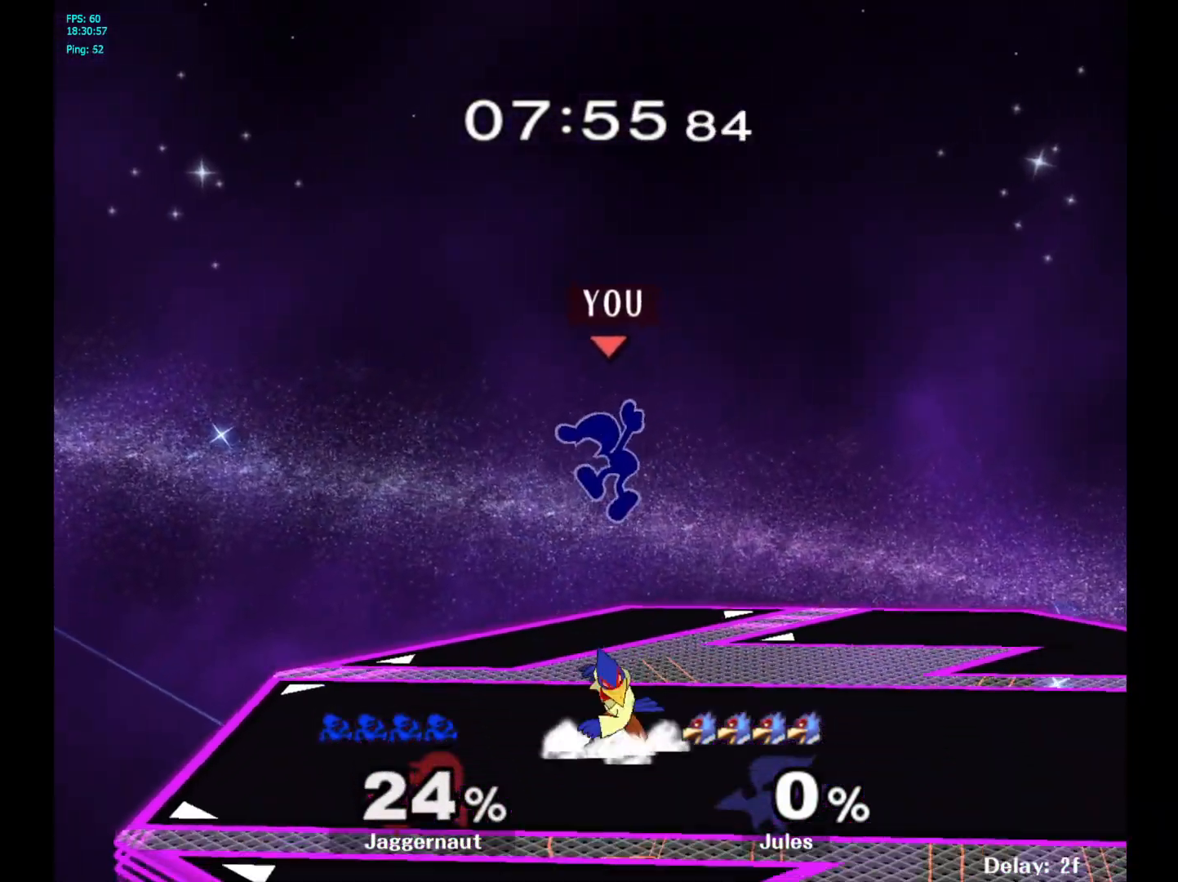
{"buttons": [], "left_stick": "up-right", "right_stick": "center", "events": [[17, "left_stick", "up"], [50, "Y", "up"], [117, "Y", "down"], [217, "Y", "up"], [350, "left_stick", "up-right"], [383, "right_stick", "down"], [483, "right_stick", "center"]]}
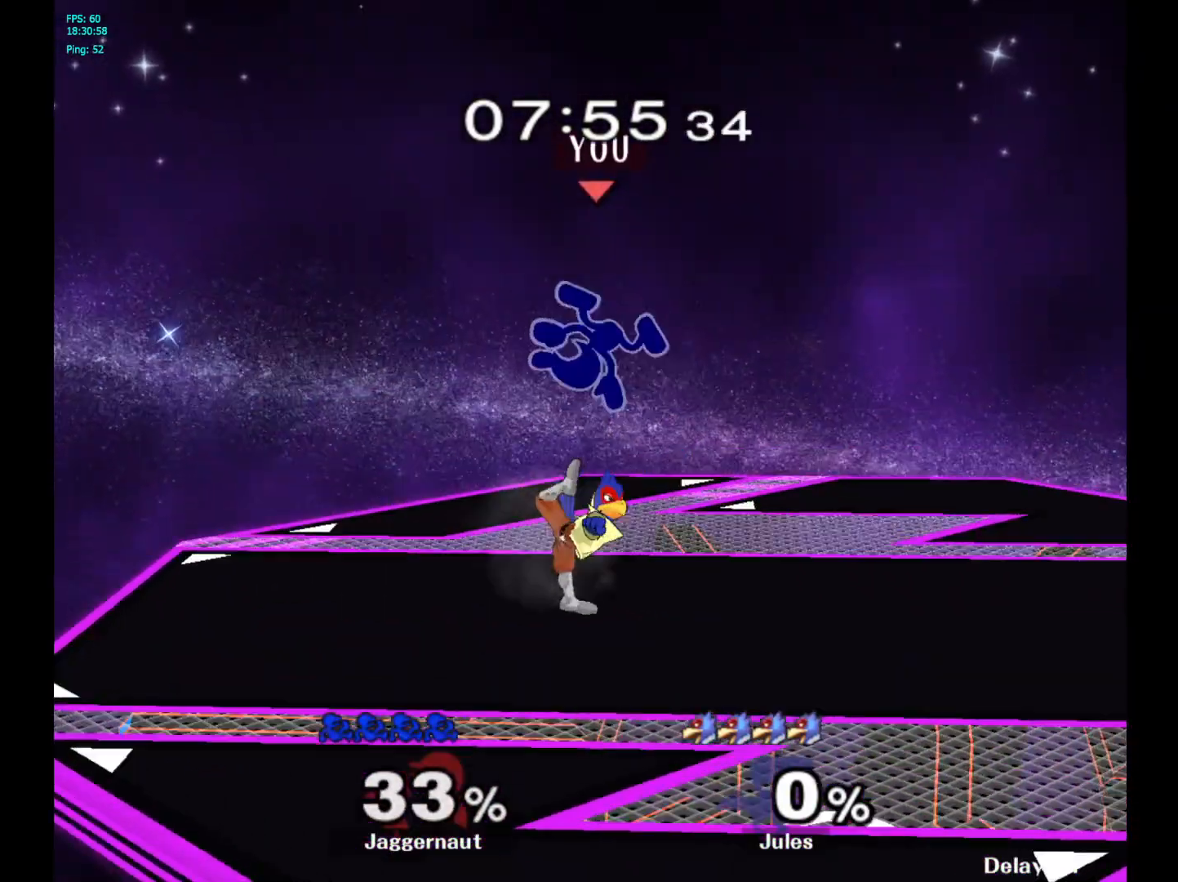
{"buttons": ["R1"], "left_stick": "right", "right_stick": "center", "events": [[117, "left_stick", "center"], [283, "left_stick", "right"], [500, "R1", "down"]]}
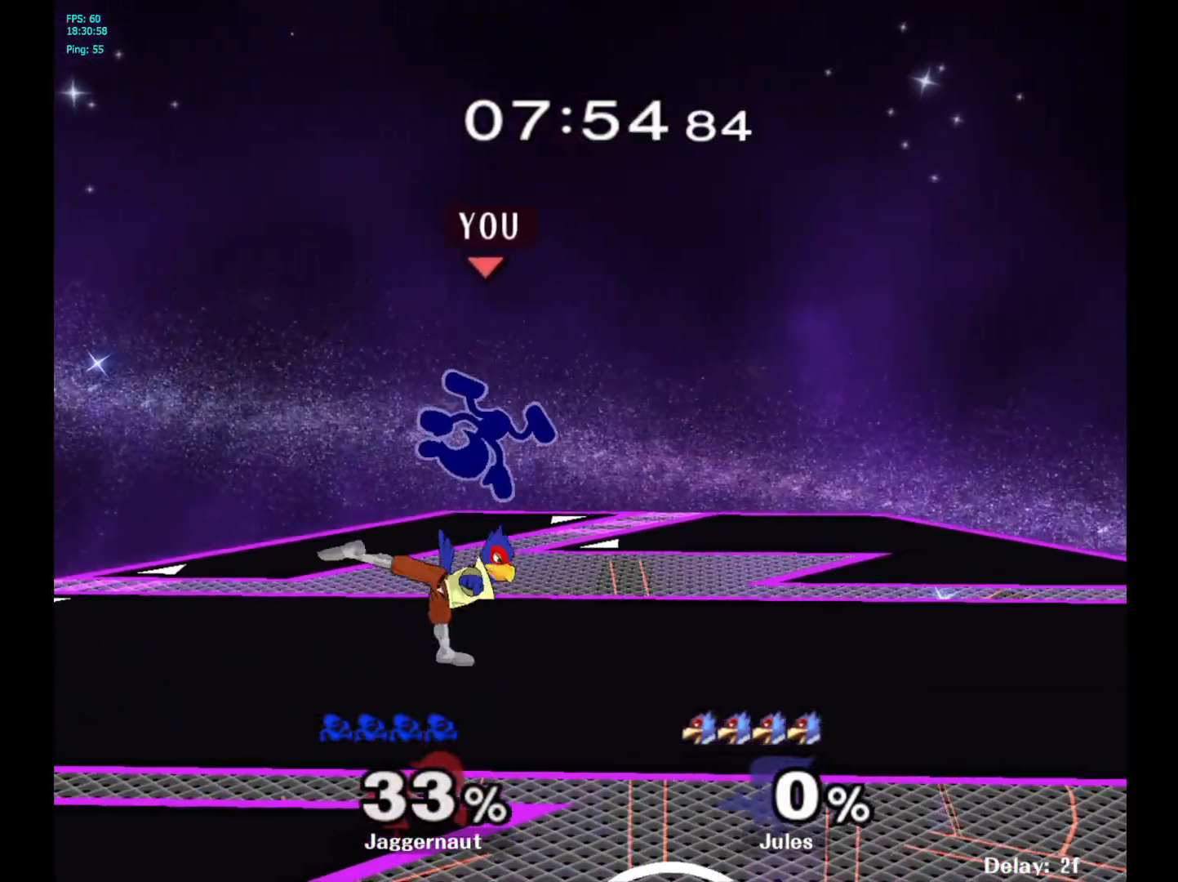
{"buttons": [], "left_stick": "right", "right_stick": "center", "events": [[367, "R1", "up"]]}
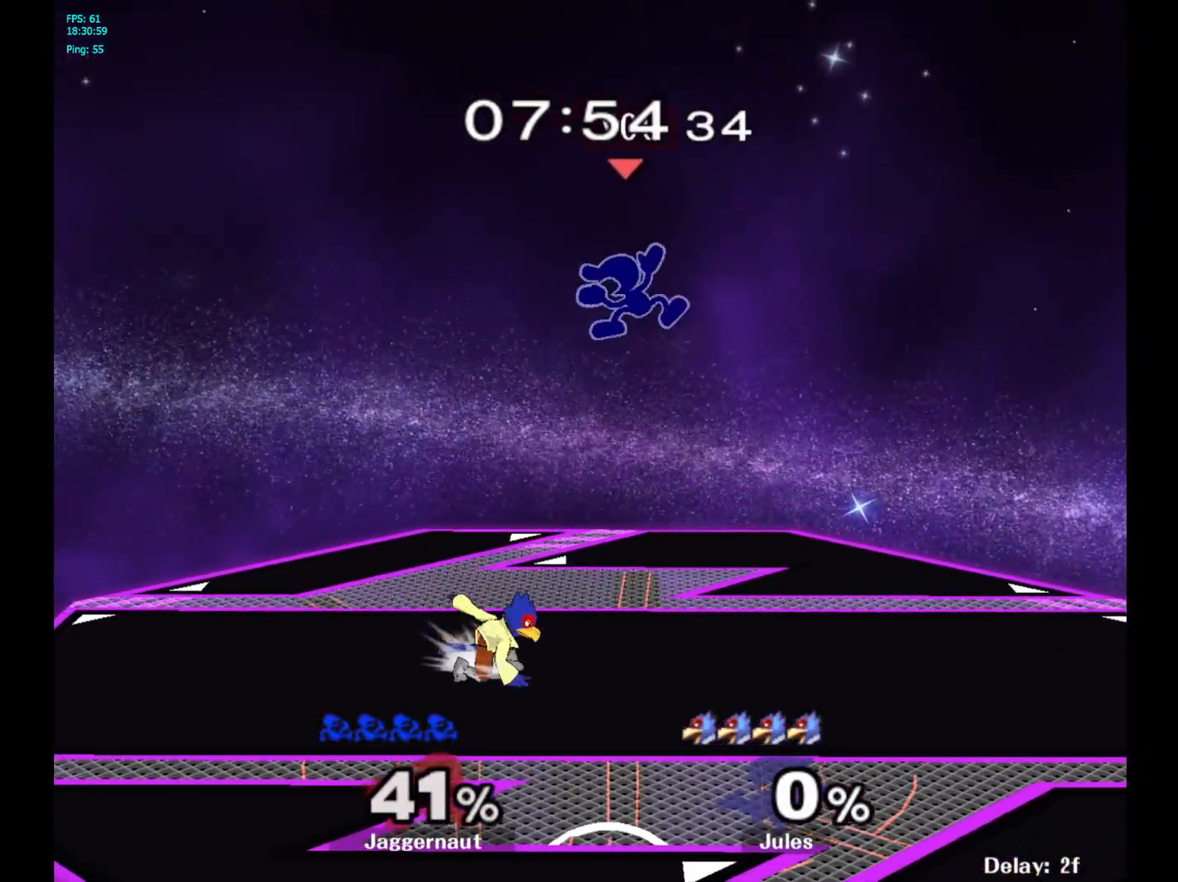
{"buttons": ["R1"], "left_stick": "left", "right_stick": "center", "events": [[267, "left_stick", "left"], [283, "R1", "down"]]}
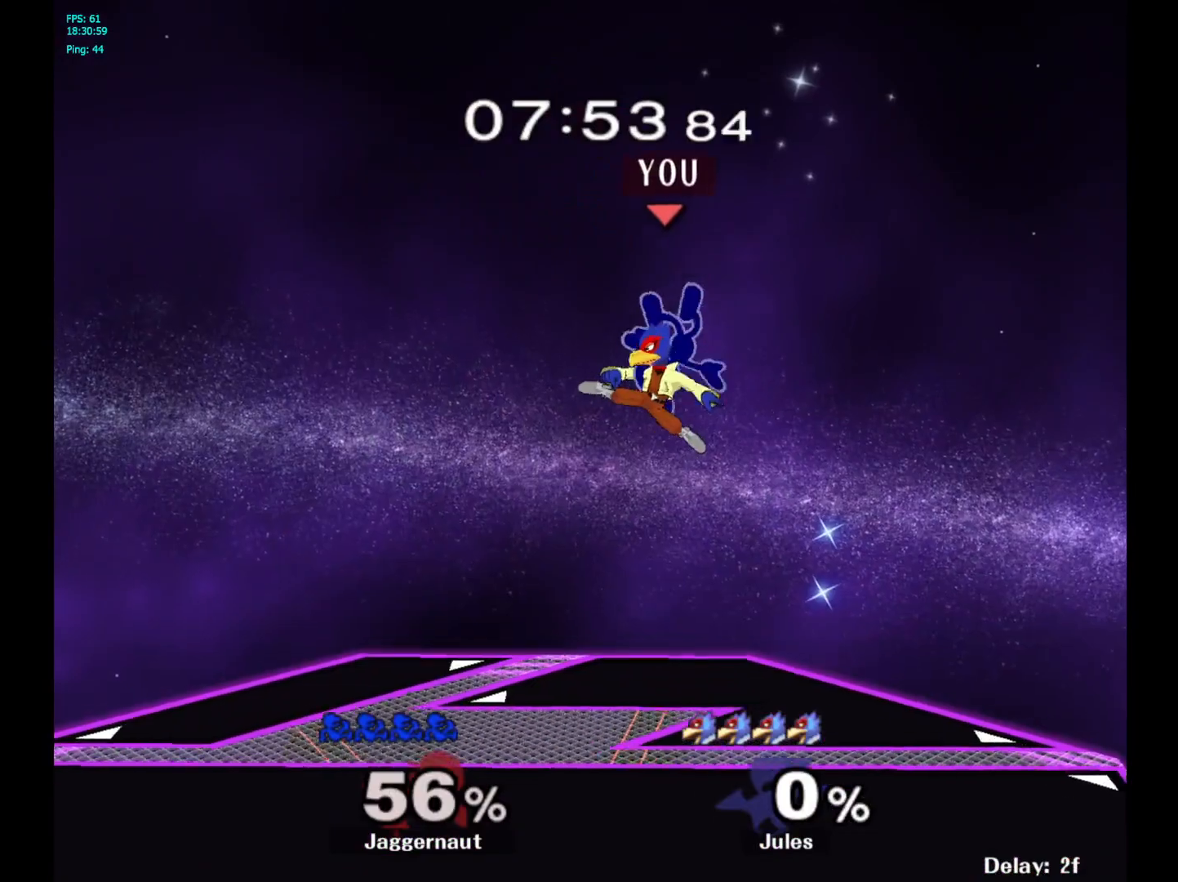
{"buttons": [], "left_stick": "up-left", "right_stick": "down", "events": [[33, "R1", "up"], [150, "left_stick", "center"], [400, "left_stick", "up-left"], [483, "right_stick", "down"]]}
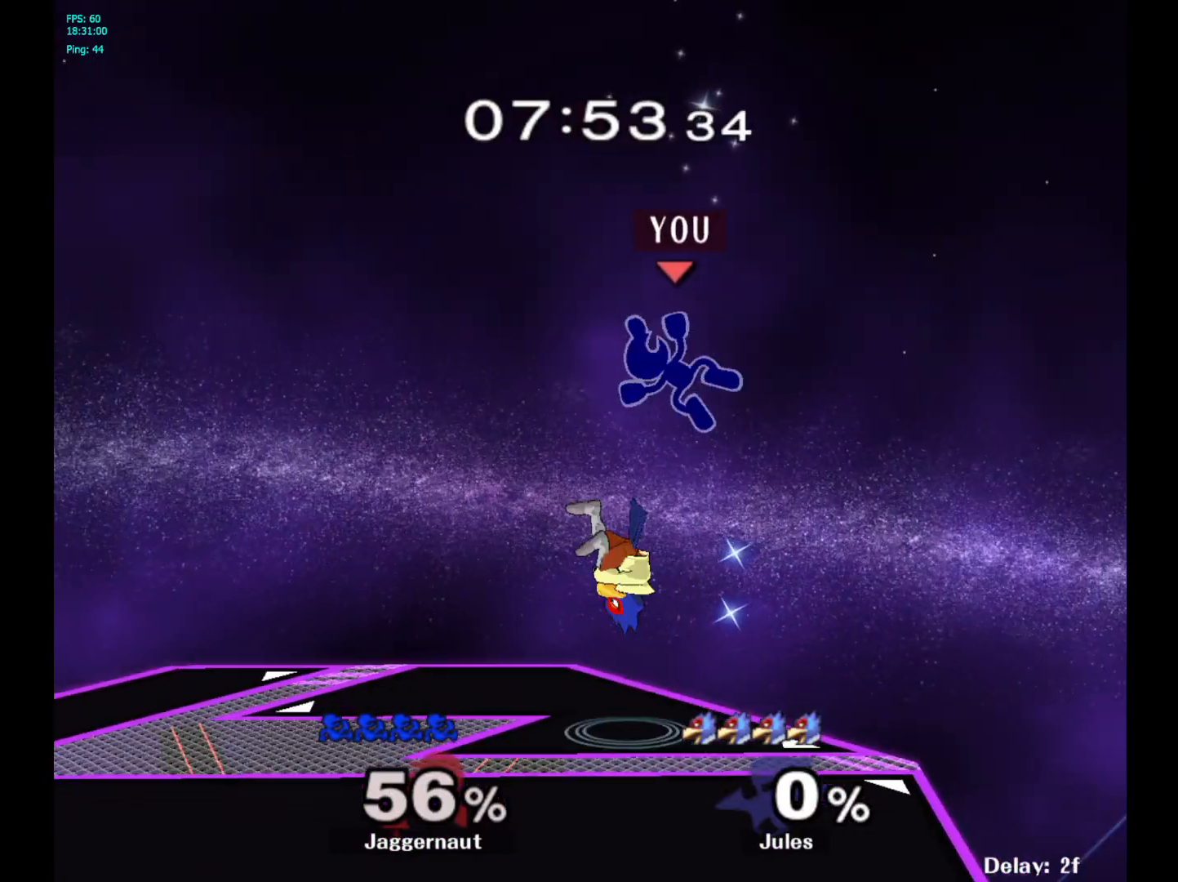
{"buttons": [], "left_stick": "left", "right_stick": "center", "events": [[50, "left_stick", "down-left"], [117, "right_stick", "center"], [283, "left_stick", "left"]]}
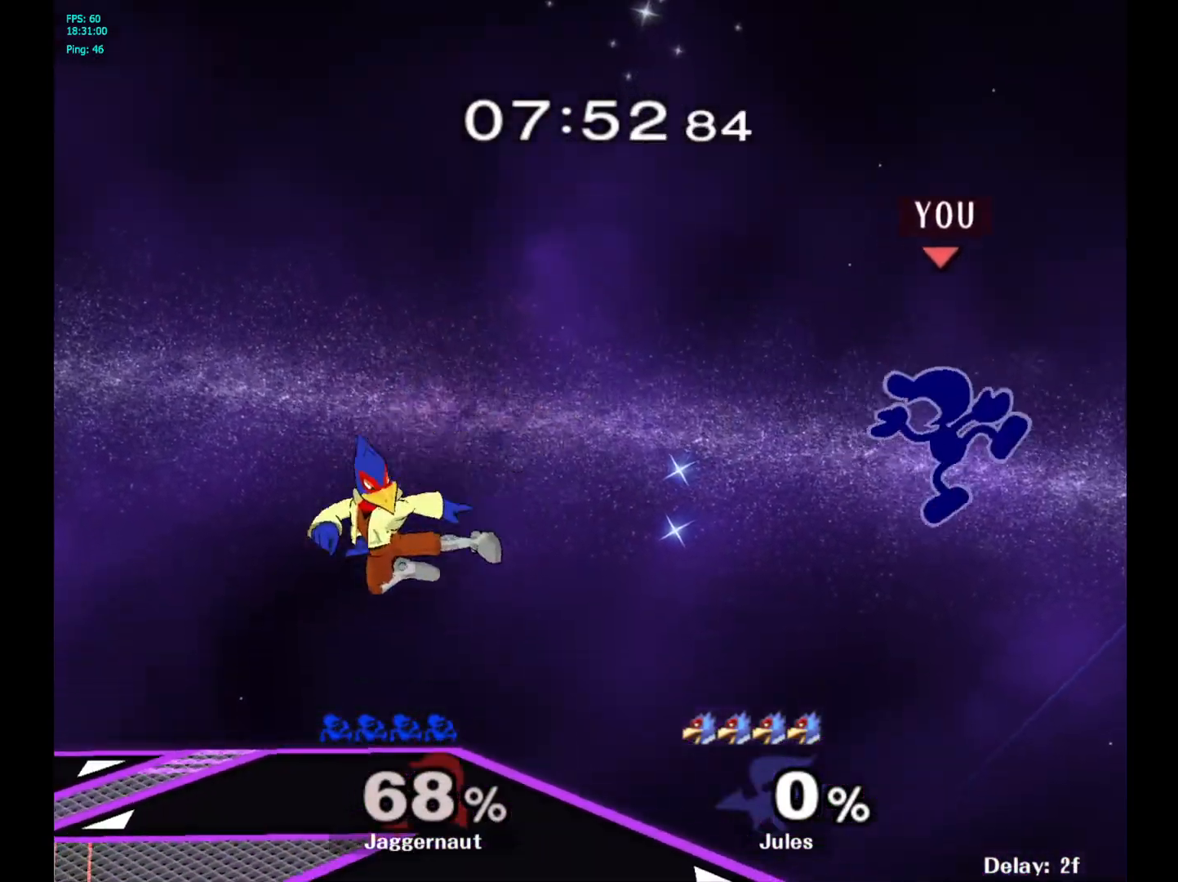
{"buttons": ["Y"], "left_stick": "left", "right_stick": "center", "events": [[133, "left_stick", "center"], [233, "left_stick", "left"], [283, "Y", "down"], [333, "Y", "up"], [433, "Y", "down"]]}
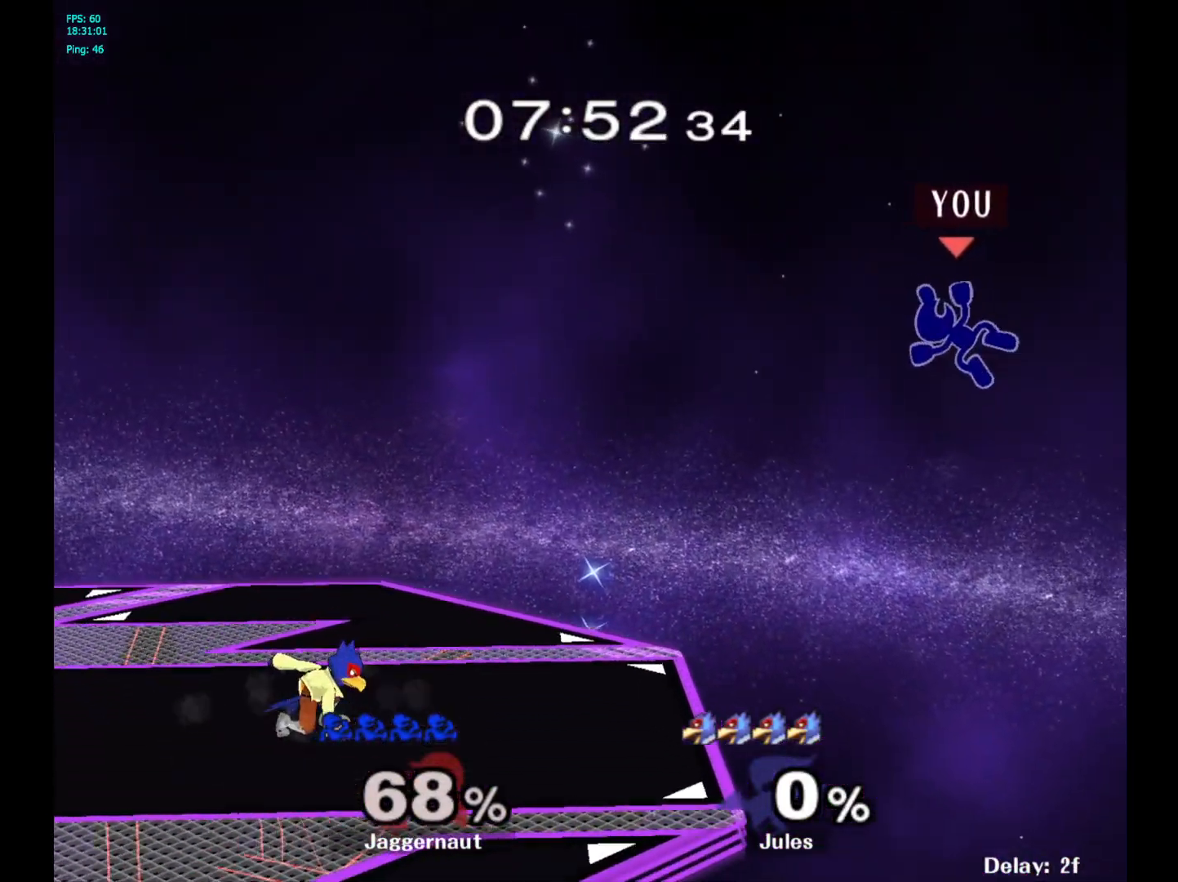
{"buttons": [], "left_stick": "left", "right_stick": "center", "events": [[33, "Y", "up"], [83, "Y", "down"], [200, "Y", "up"], [283, "left_stick", "center"], [500, "left_stick", "left"]]}
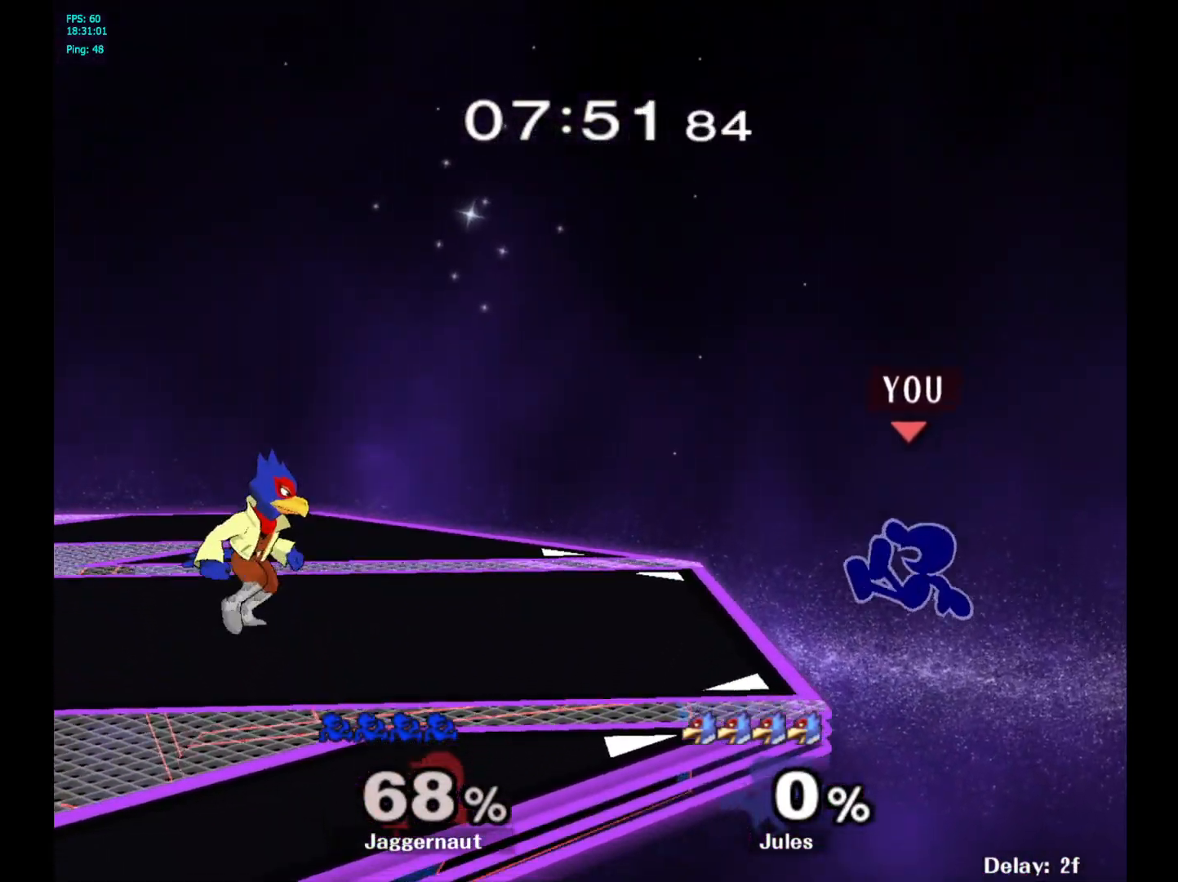
{"buttons": ["Y"], "left_stick": "left", "right_stick": "center", "events": [[217, "left_stick", "center"], [333, "left_stick", "right"], [400, "Y", "down"], [400, "left_stick", "left"]]}
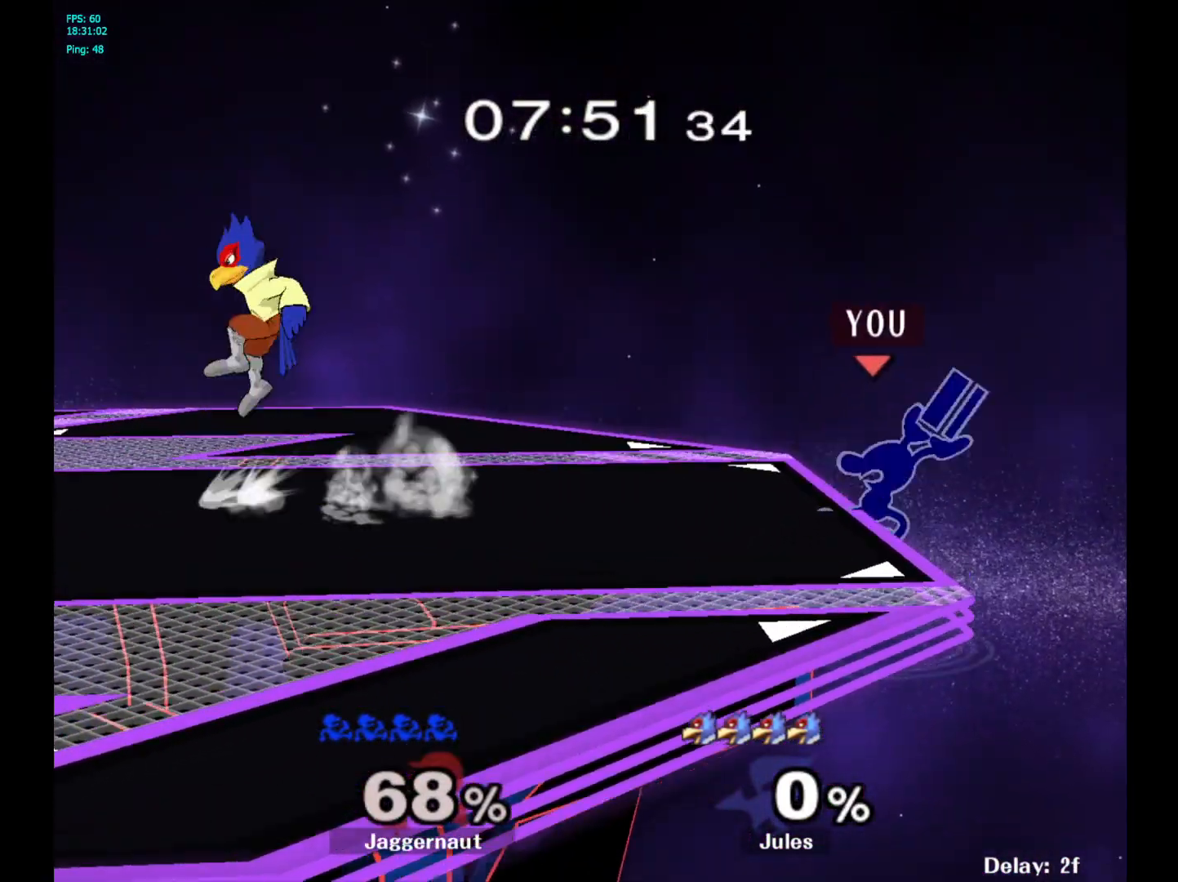
{"buttons": ["R1"], "left_stick": "down", "right_stick": "center", "events": [[17, "A", "down"], [117, "Y", "up"], [200, "A", "up"], [200, "left_stick", "up-right"], [350, "R1", "down"], [400, "left_stick", "down"]]}
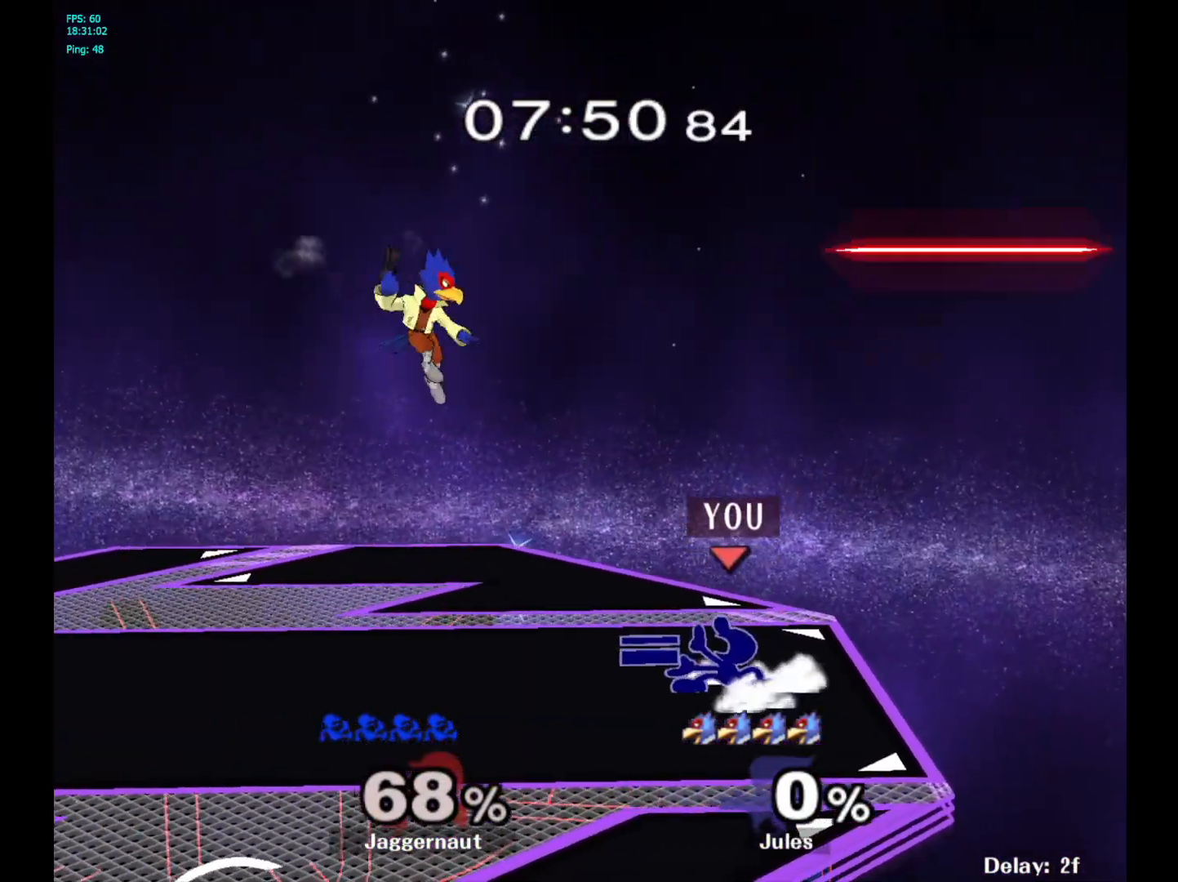
{"buttons": ["Y", "R1"], "left_stick": "left", "right_stick": "center", "events": [[33, "left_stick", "center"], [350, "Y", "down"], [417, "left_stick", "left"]]}
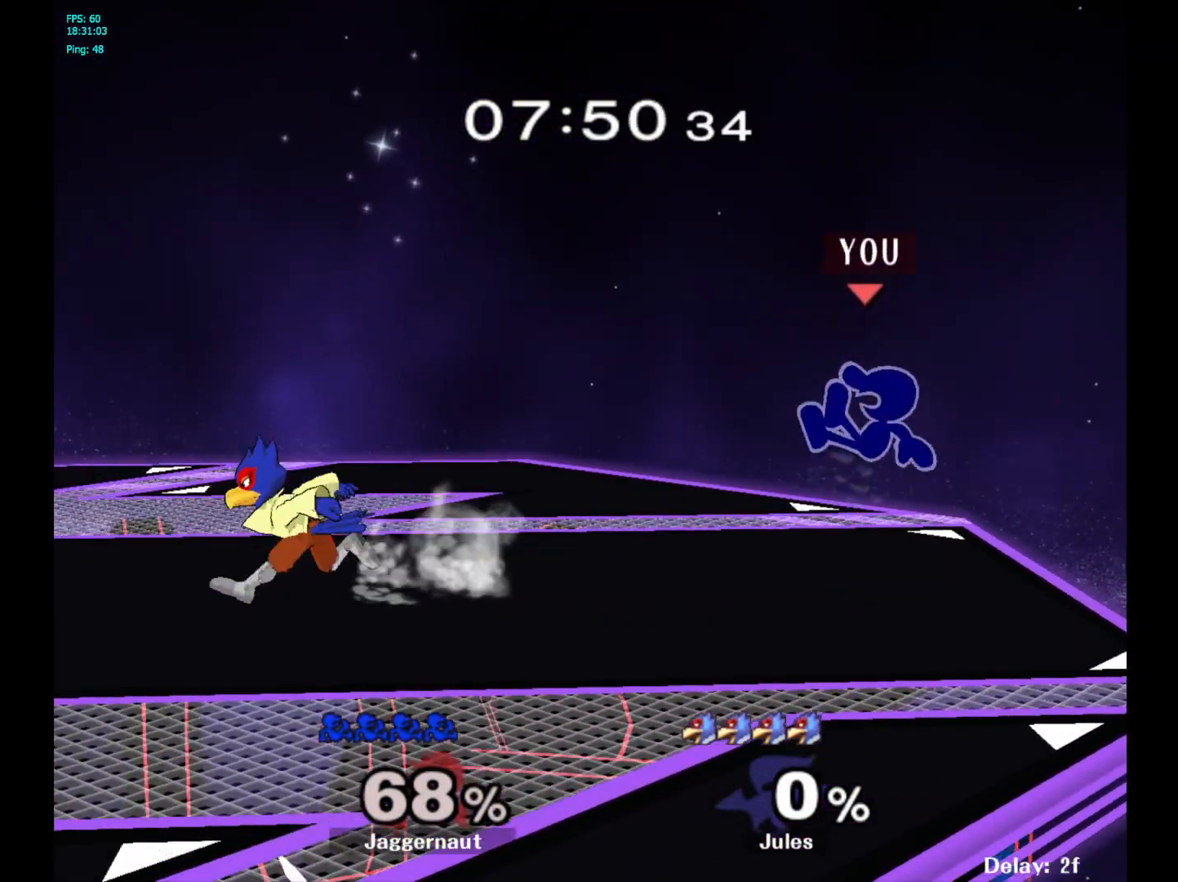
{"buttons": [], "left_stick": "down", "right_stick": "center", "events": [[67, "R1", "up"], [167, "Y", "up"], [350, "left_stick", "center"], [450, "left_stick", "down"]]}
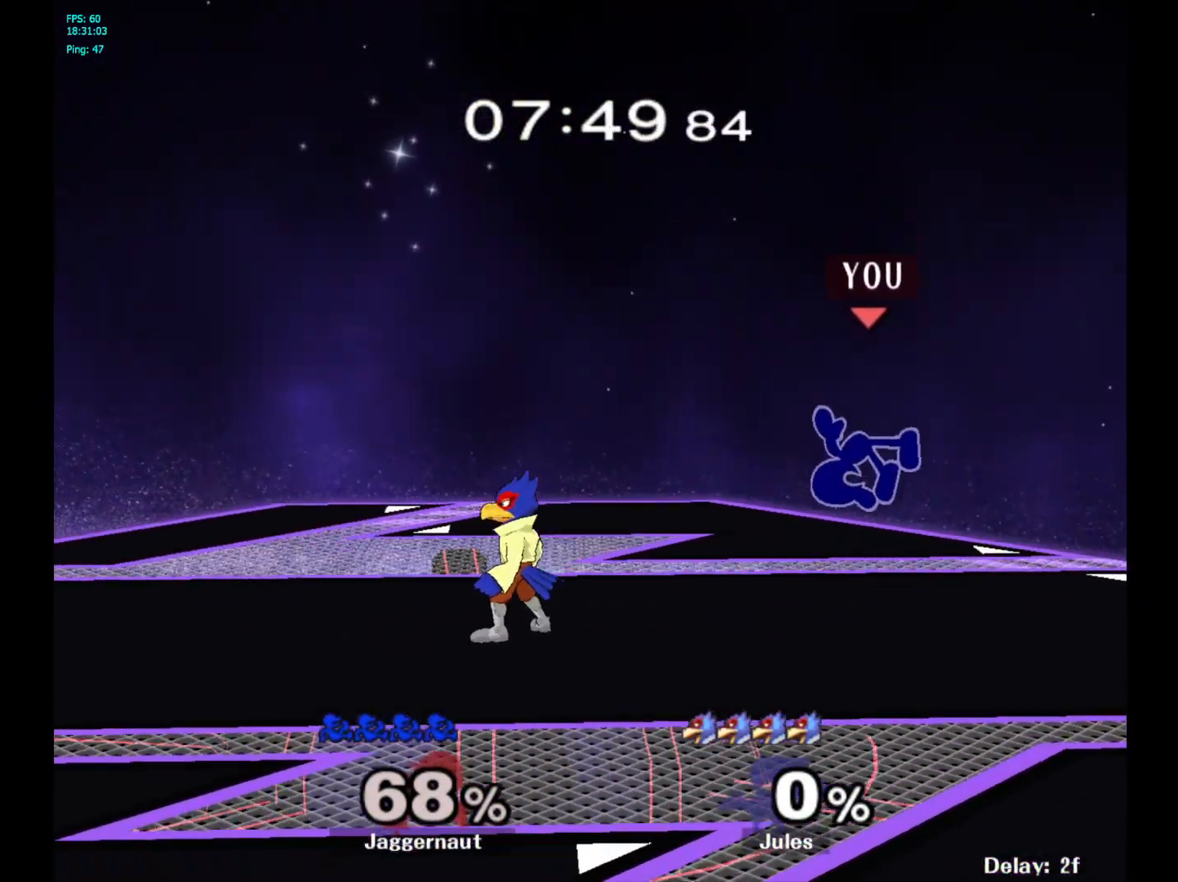
{"buttons": [], "left_stick": "center", "right_stick": "center", "events": [[50, "left_stick", "center"], [83, "Y", "down"], [283, "left_stick", "up-right"], [300, "Y", "up"], [467, "left_stick", "center"]]}
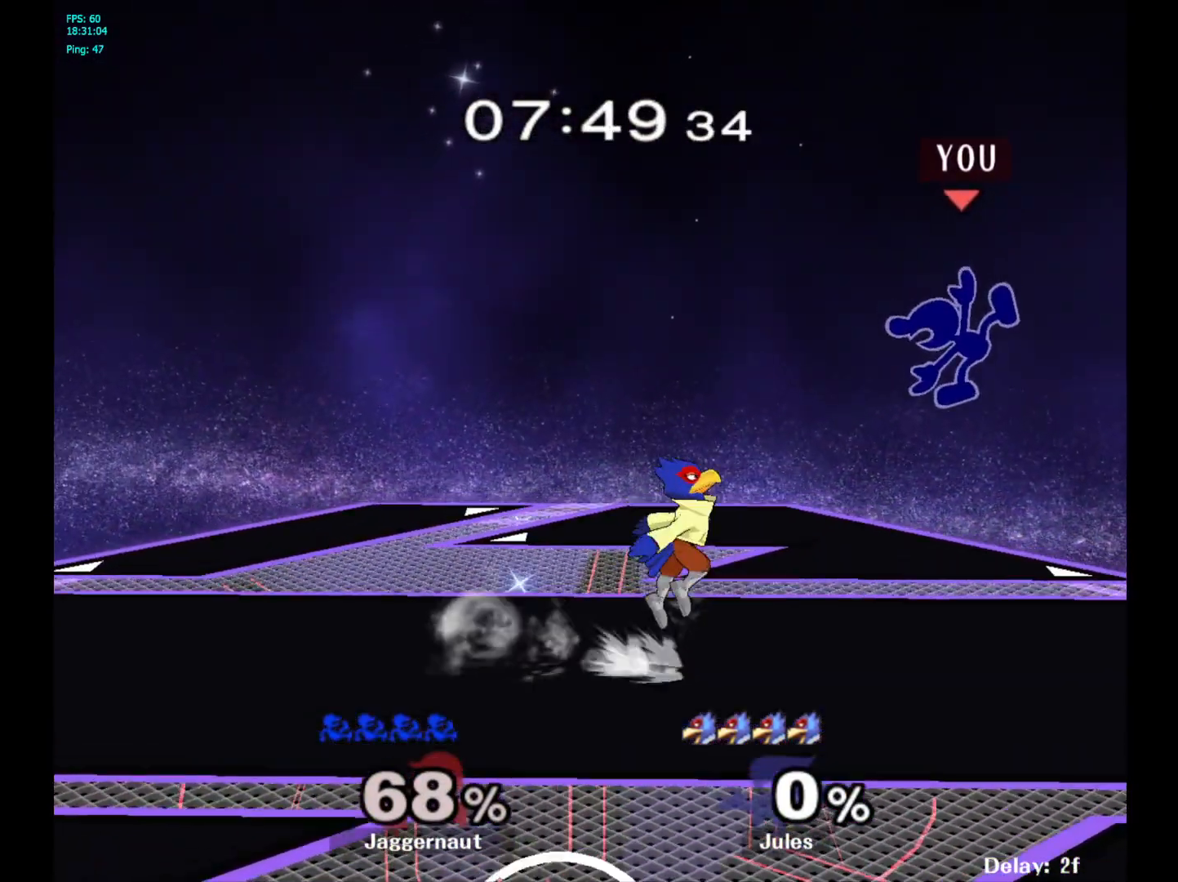
{"buttons": [], "left_stick": "center", "right_stick": "center", "events": [[33, "left_stick", "down"], [317, "left_stick", "center"]]}
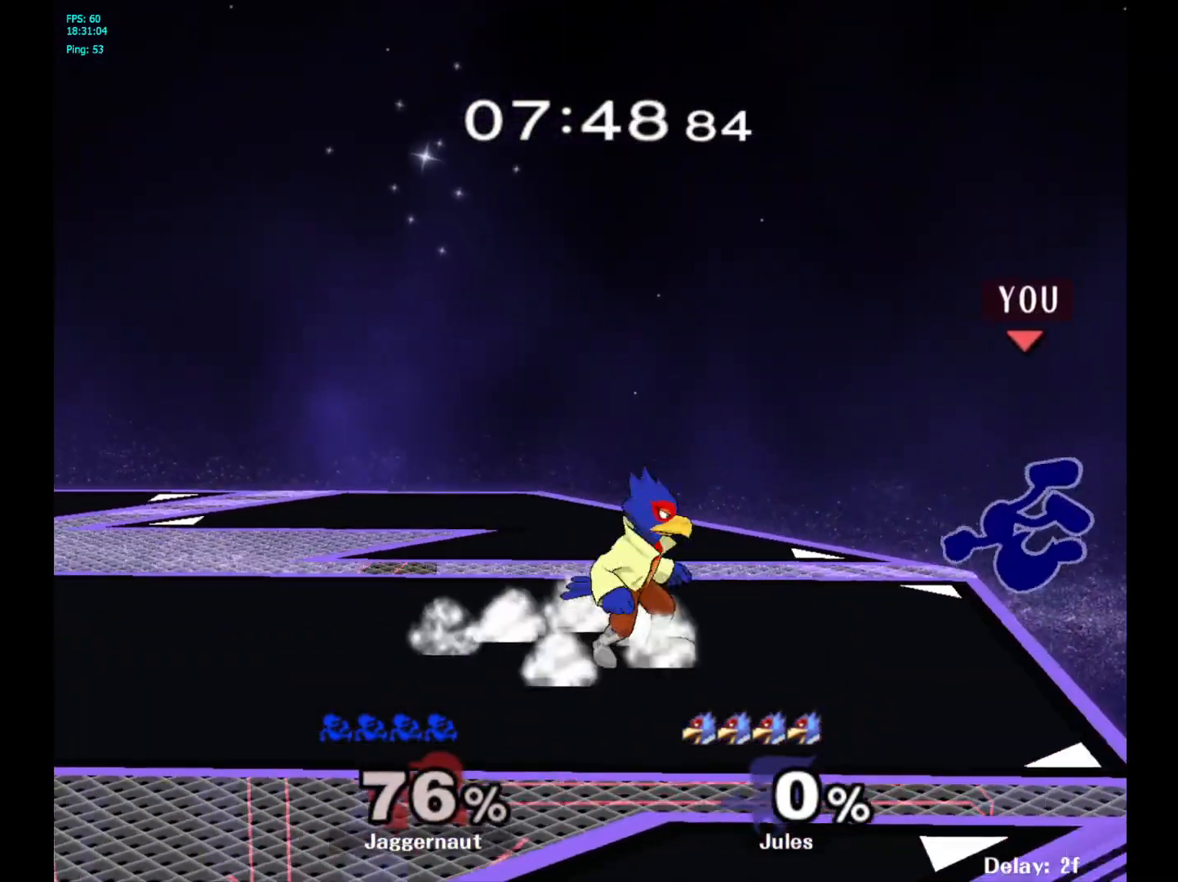
{"buttons": [], "left_stick": "left", "right_stick": "center", "events": [[217, "left_stick", "left"]]}
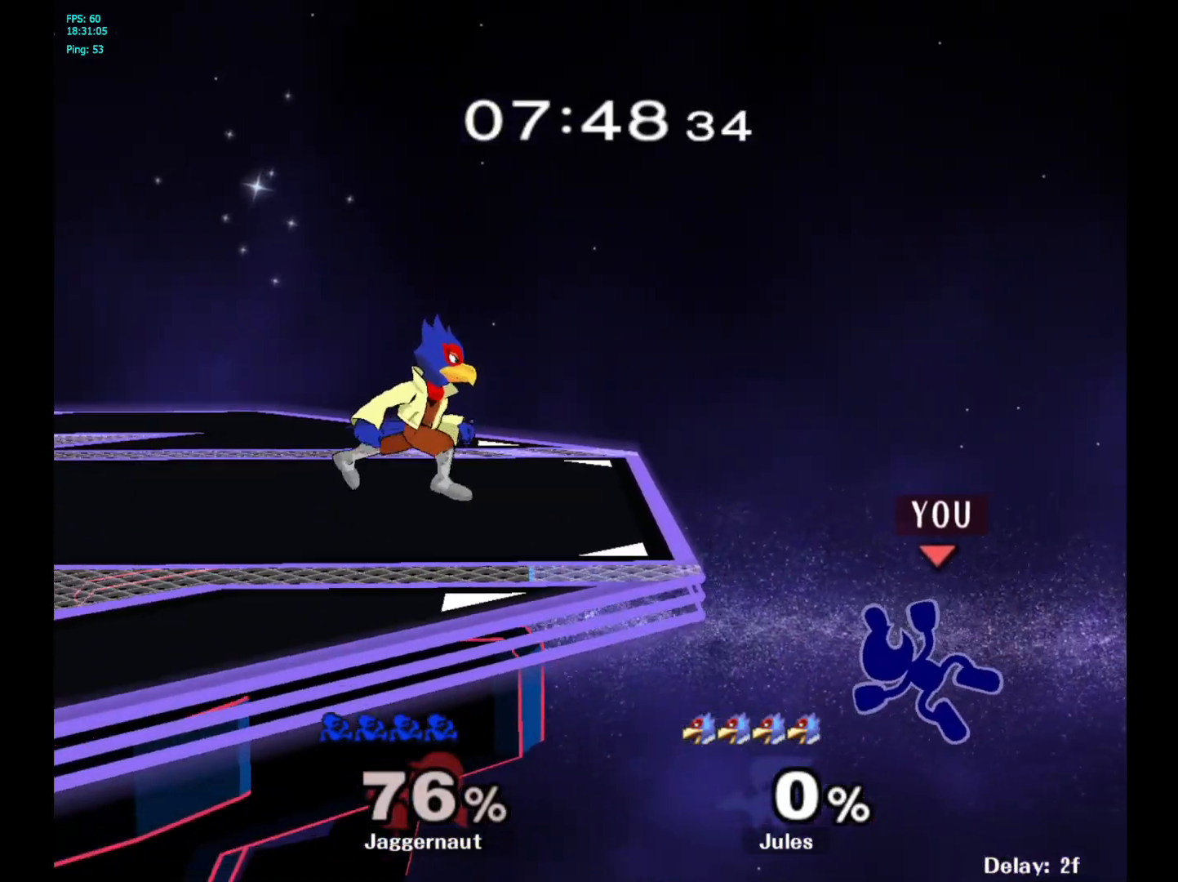
{"buttons": ["B"], "left_stick": "up-left", "right_stick": "center", "events": [[17, "left_stick", "center"], [150, "Y", "down"], [250, "left_stick", "left"], [367, "Y", "up"], [367, "left_stick", "up-left"], [450, "B", "down"]]}
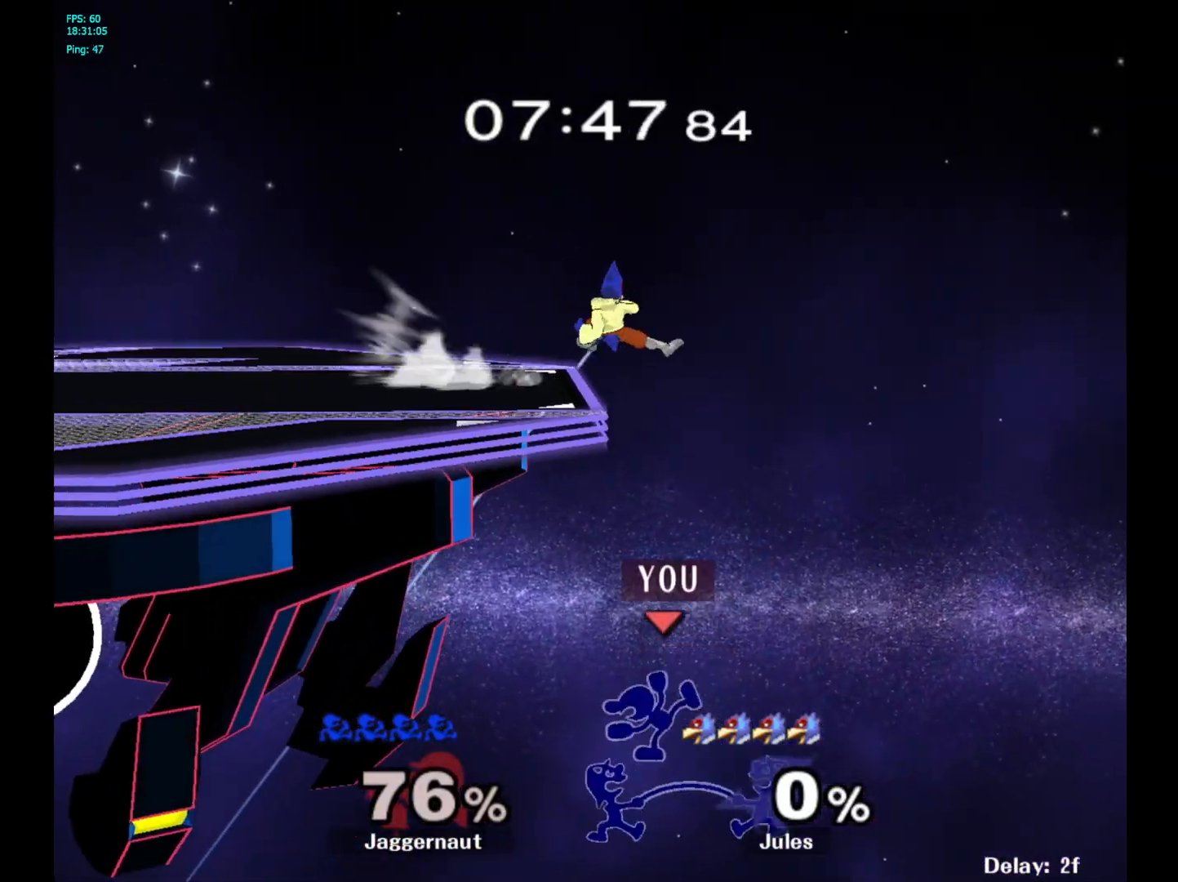
{"buttons": [], "left_stick": "left", "right_stick": "center", "events": [[83, "B", "up"], [400, "left_stick", "left"]]}
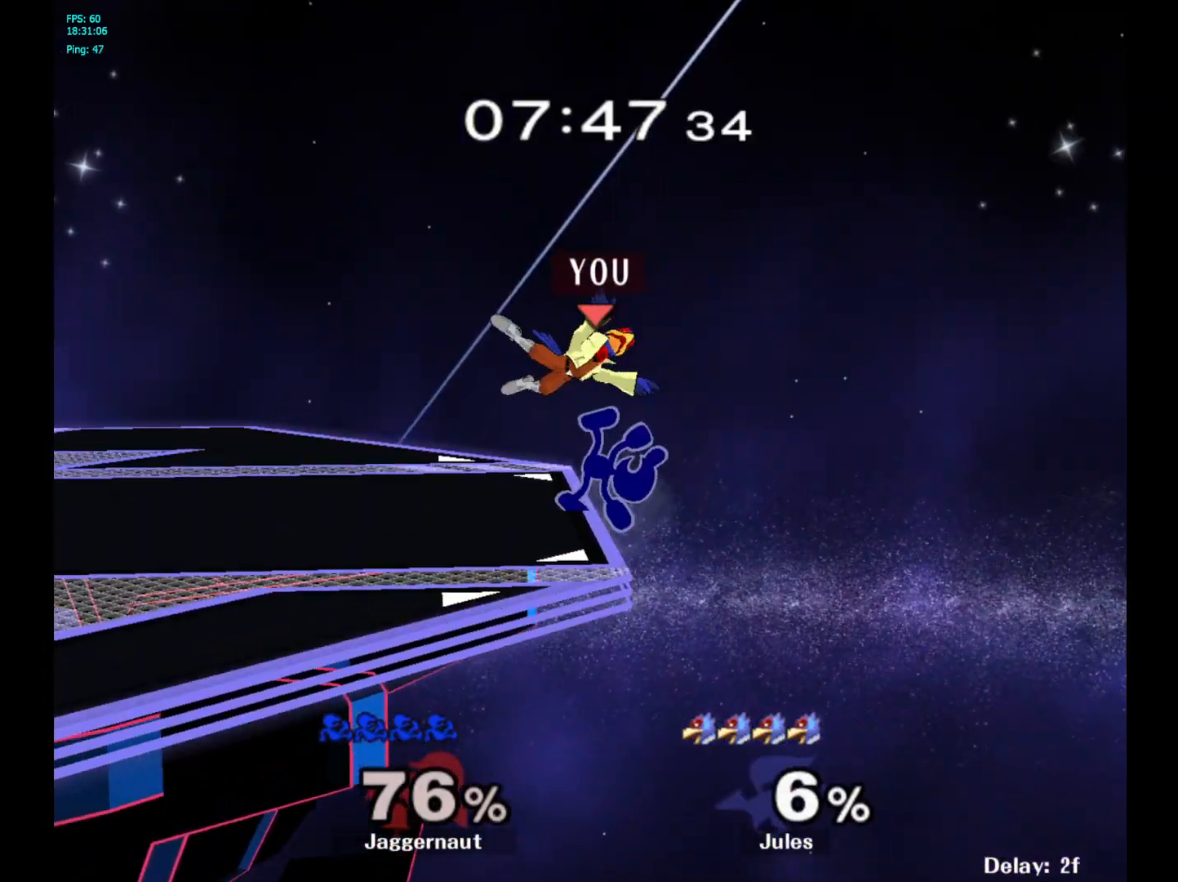
{"buttons": ["R1"], "left_stick": "center", "right_stick": "center", "events": [[67, "left_stick", "center"], [250, "R1", "down"]]}
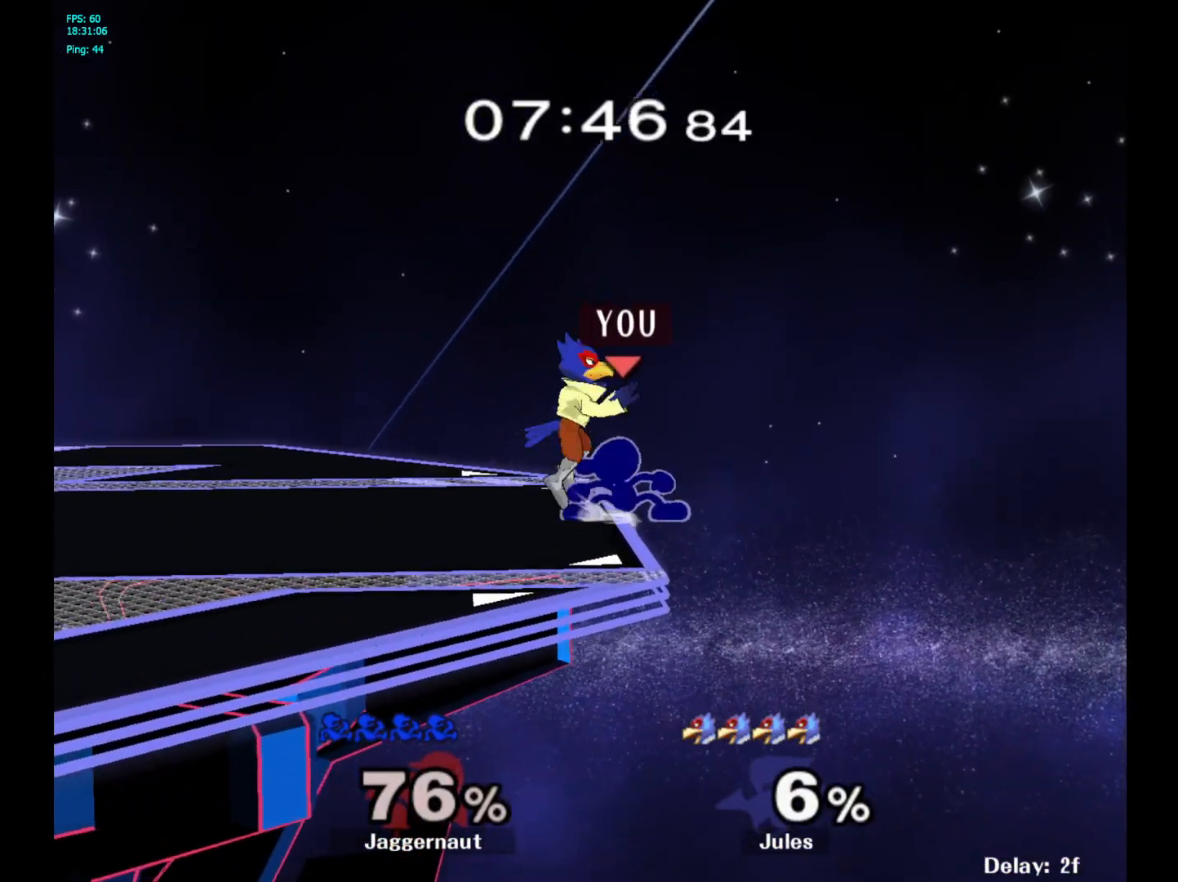
{"buttons": ["R1"], "left_stick": "center", "right_stick": "center", "events": []}
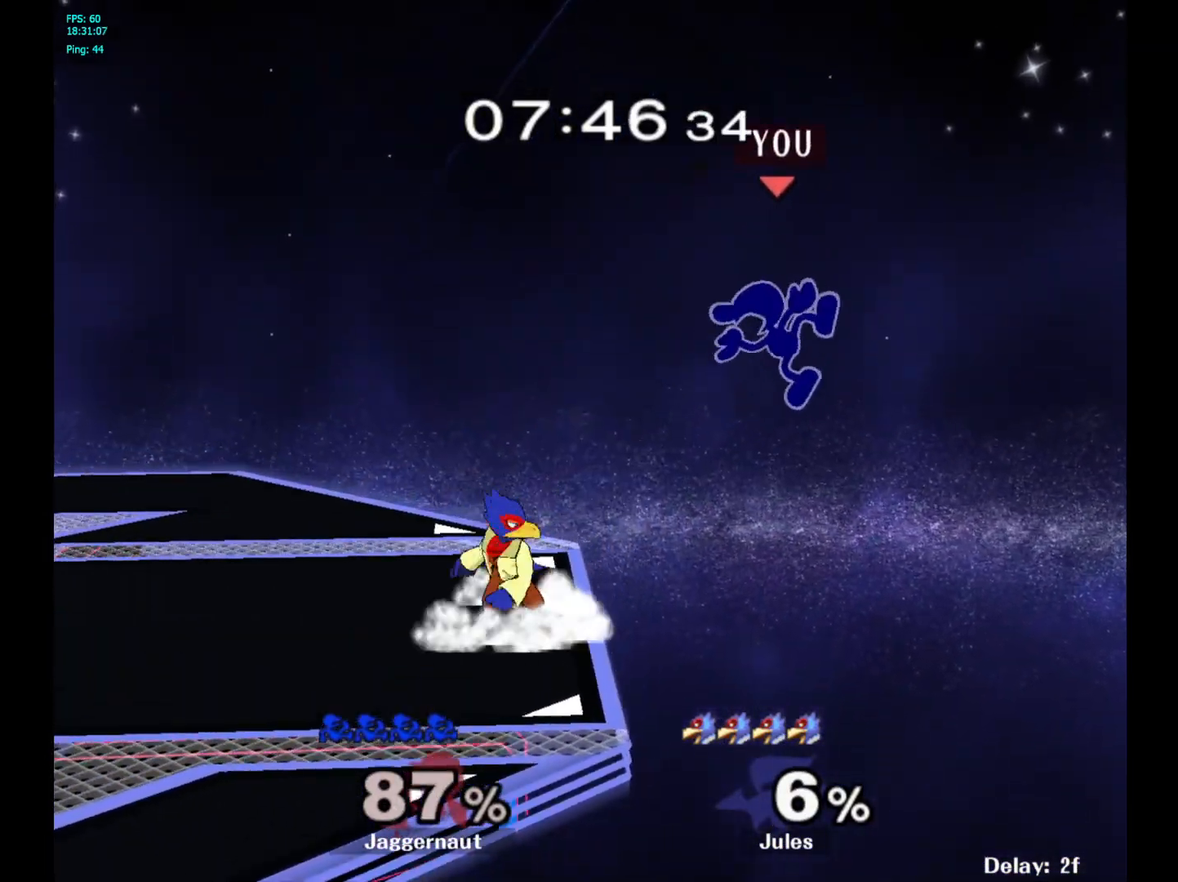
{"buttons": [], "left_stick": "right", "right_stick": "center", "events": [[133, "left_stick", "left"], [183, "R1", "up"], [267, "left_stick", "right"]]}
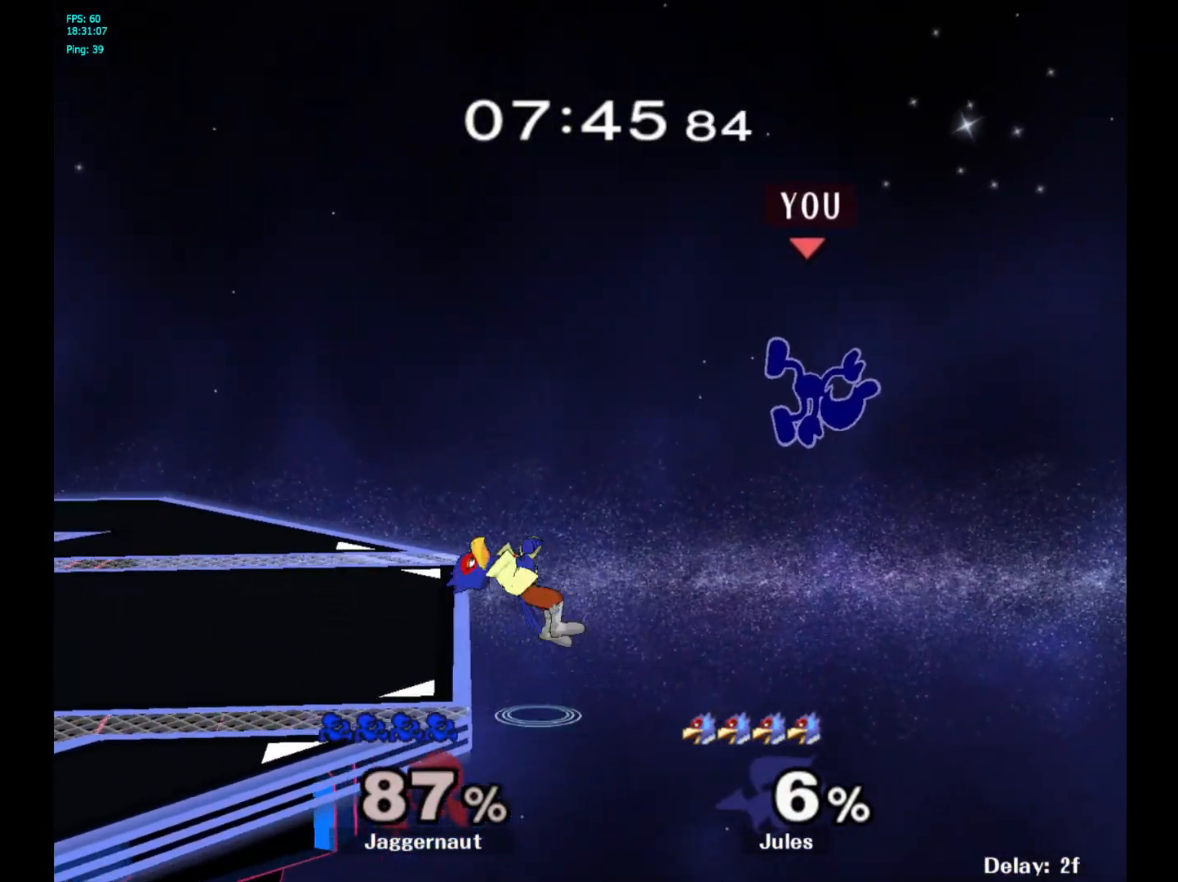
{"buttons": [], "left_stick": "left", "right_stick": "center", "events": [[117, "left_stick", "left"]]}
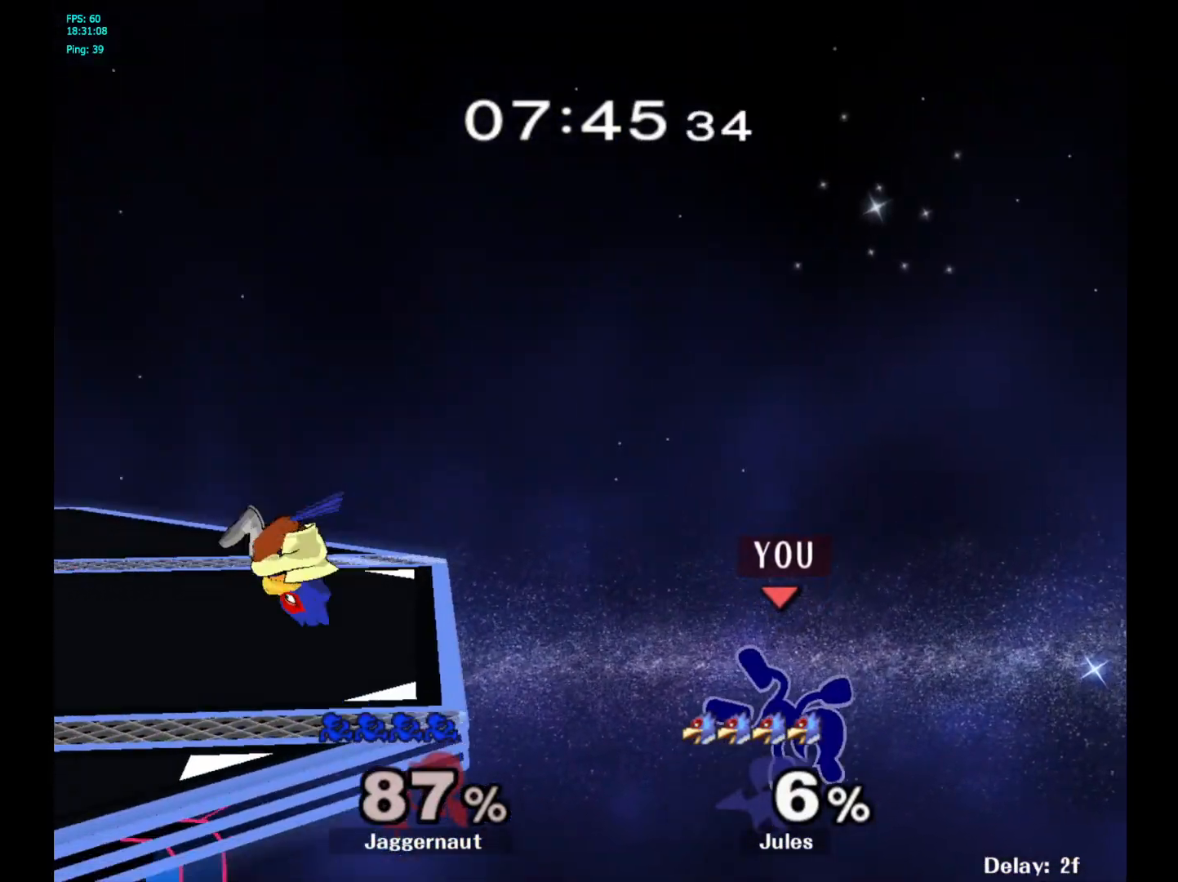
{"buttons": [], "left_stick": "left", "right_stick": "center", "events": [[17, "left_stick", "center"], [250, "Y", "down"], [367, "left_stick", "left"], [467, "Y", "up"]]}
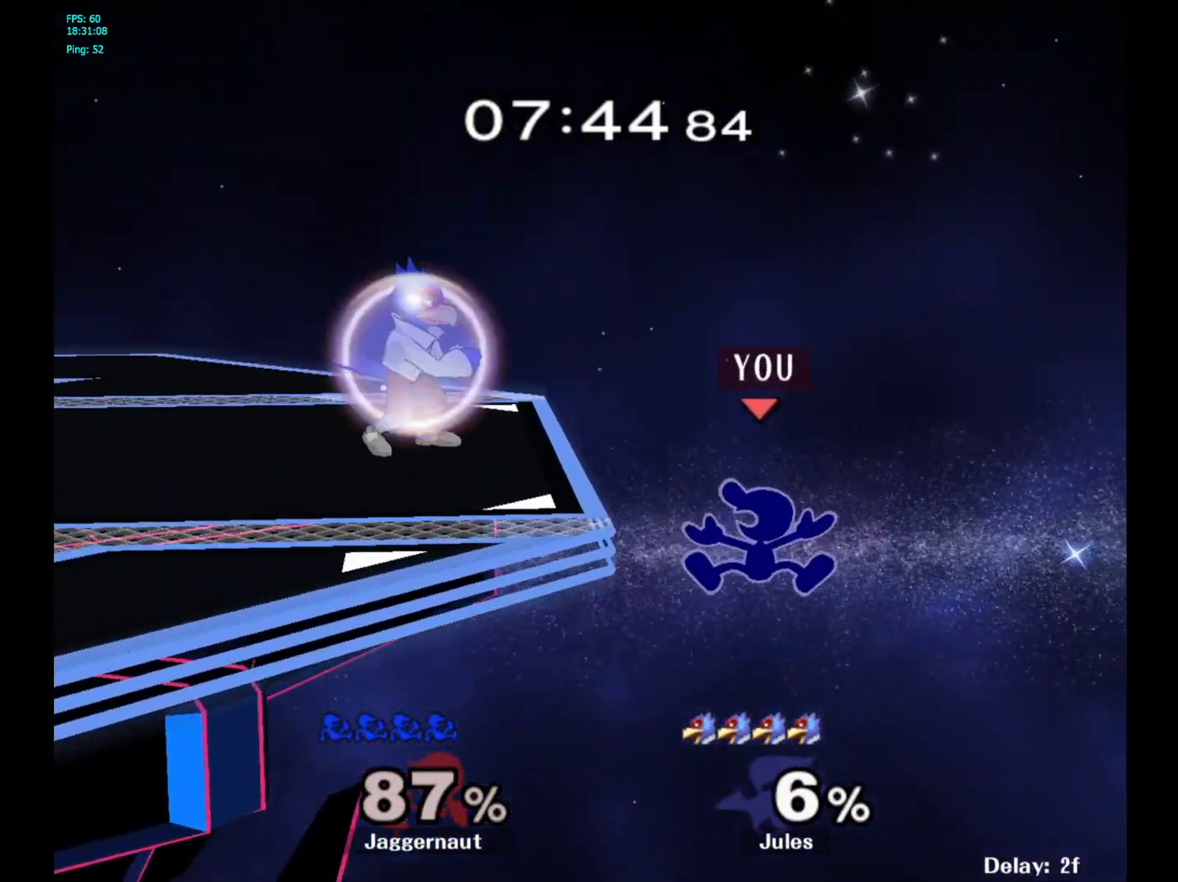
{"buttons": ["Y"], "left_stick": "left", "right_stick": "center", "events": [[217, "left_stick", "center"], [367, "left_stick", "right"], [417, "left_stick", "left"], [433, "Y", "down"]]}